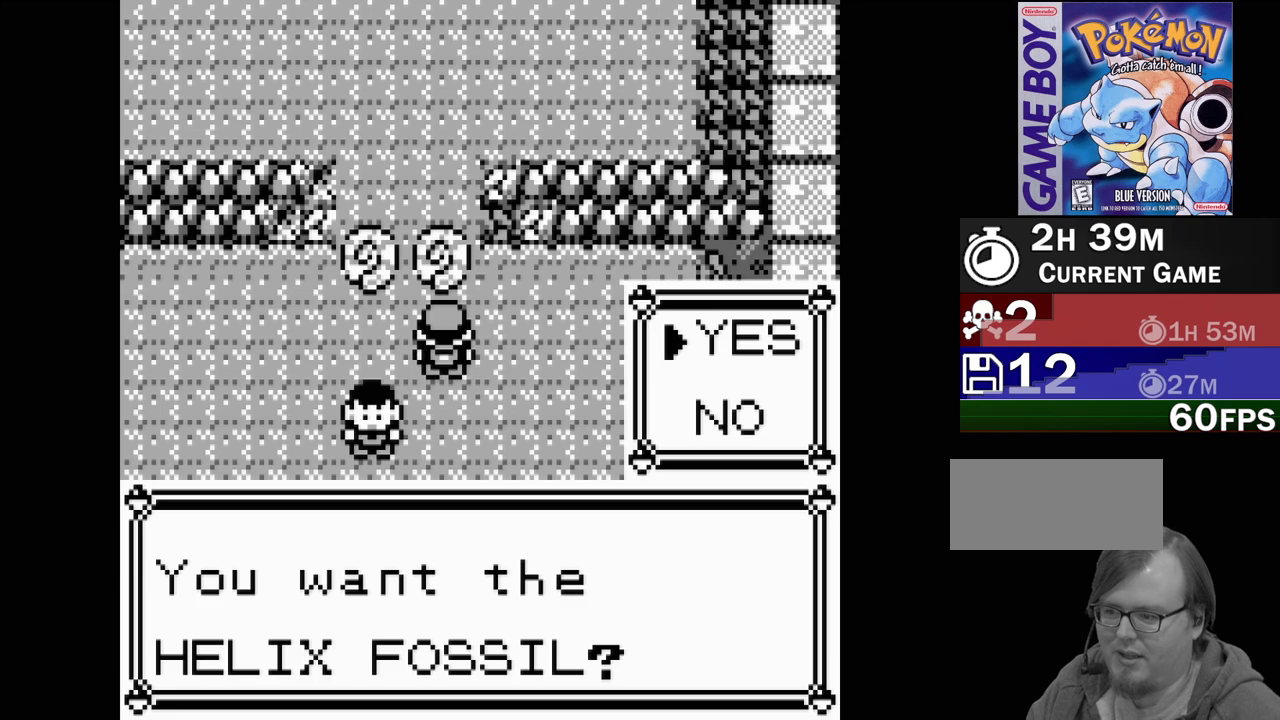
Gameplay with a controller (Nintendo layout); each line is a JSON object with the inputs held at the frame after it. "events" lists button and stick changes between this image and that frame as [ms after this image, input, new state], when the widget could be followed in between. Not read: L3 R3.
{"buttons": ["A"], "events": [[483, "A", "down"]]}
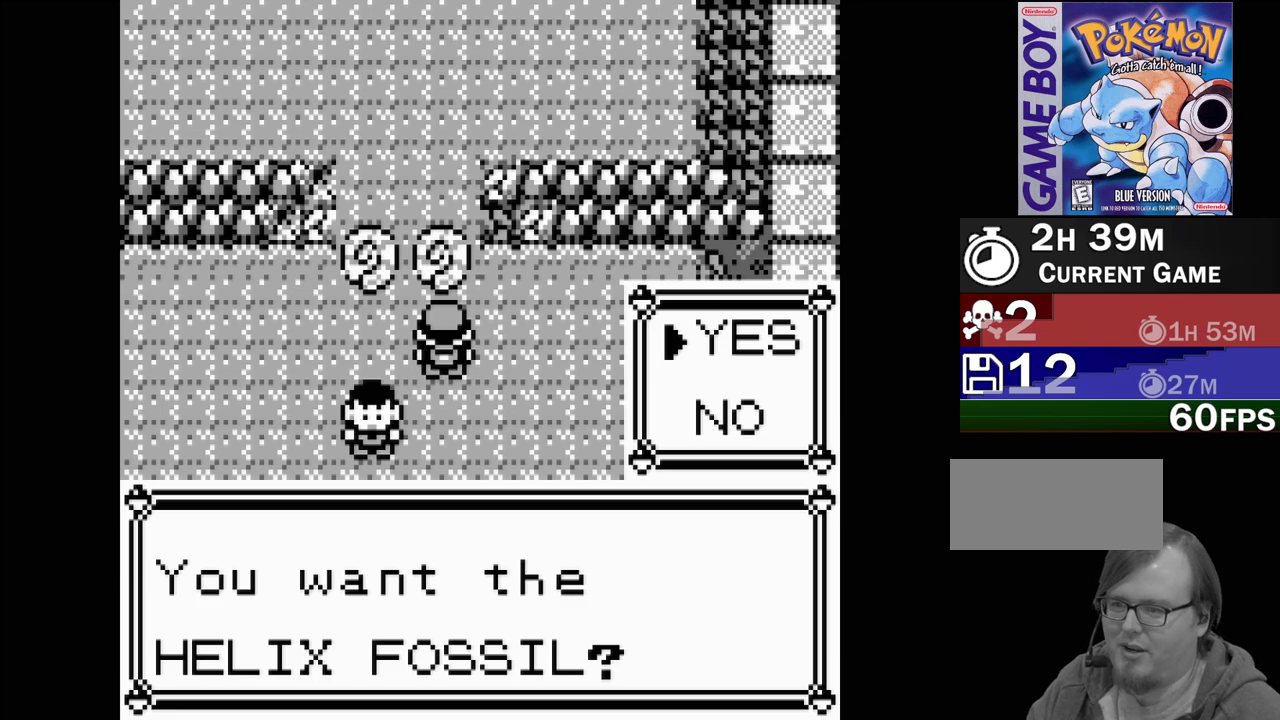
{"buttons": [], "events": [[100, "A", "up"]]}
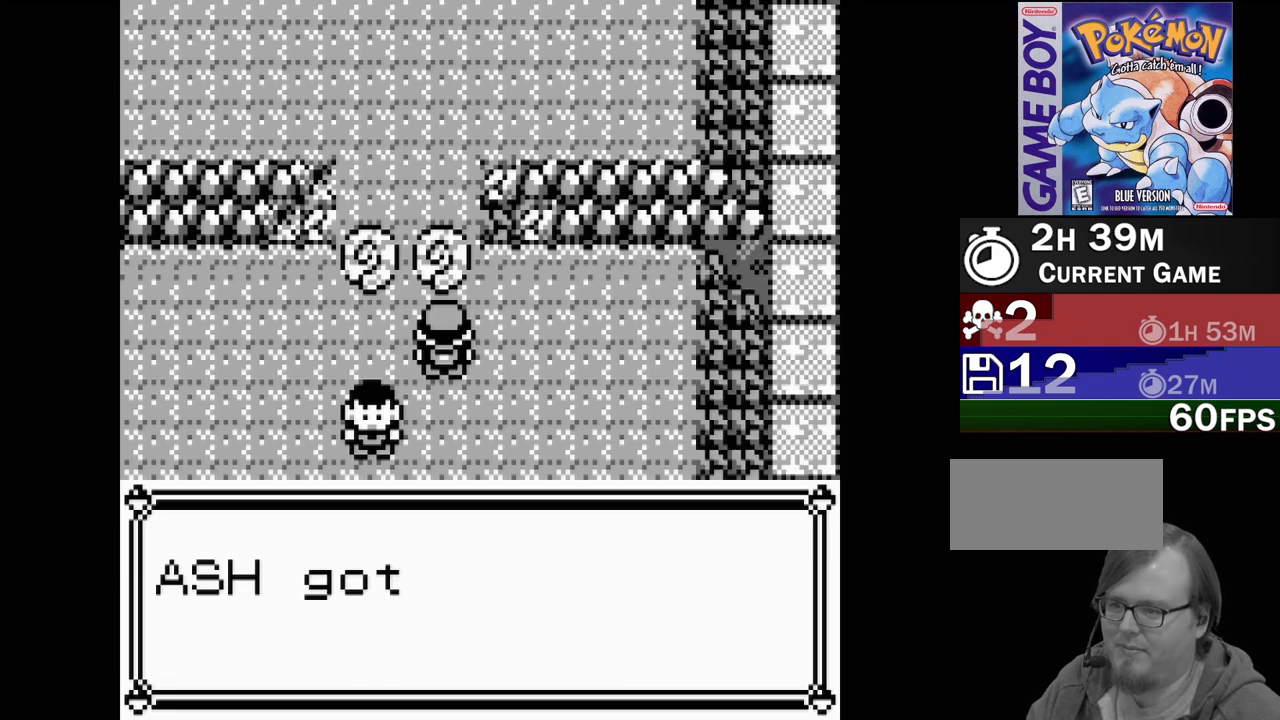
{"buttons": [], "events": []}
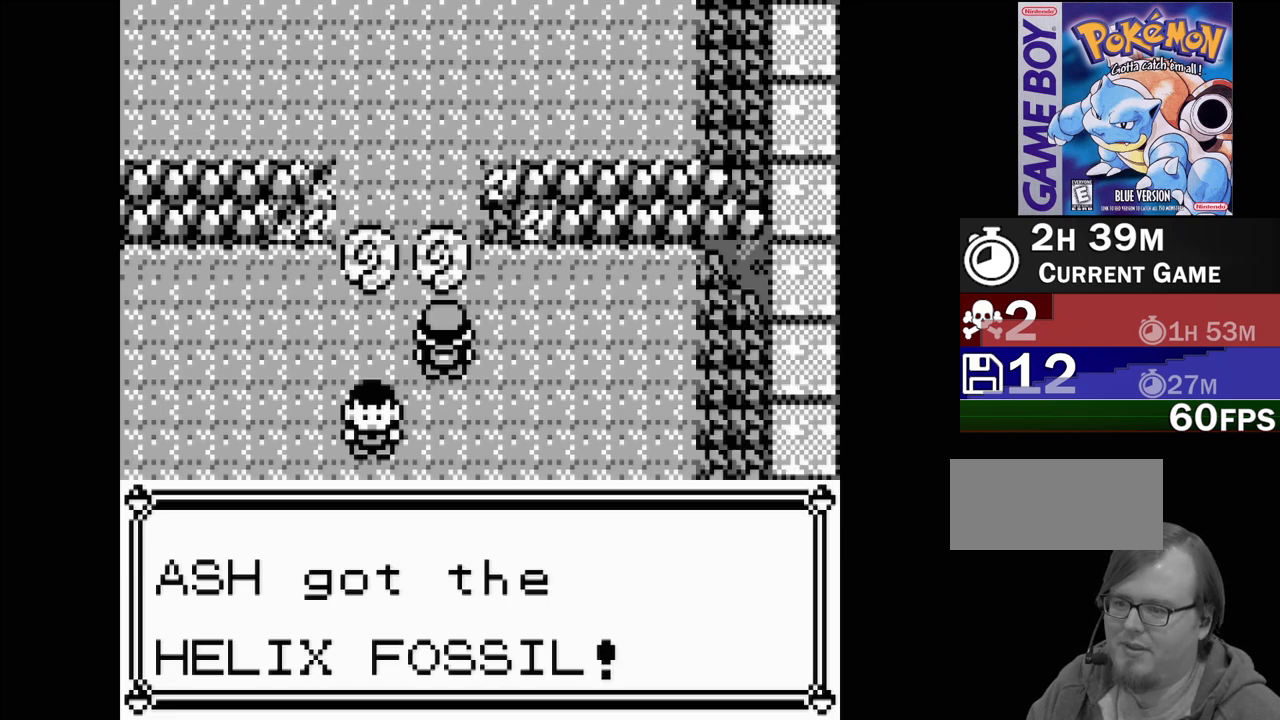
{"buttons": [], "events": []}
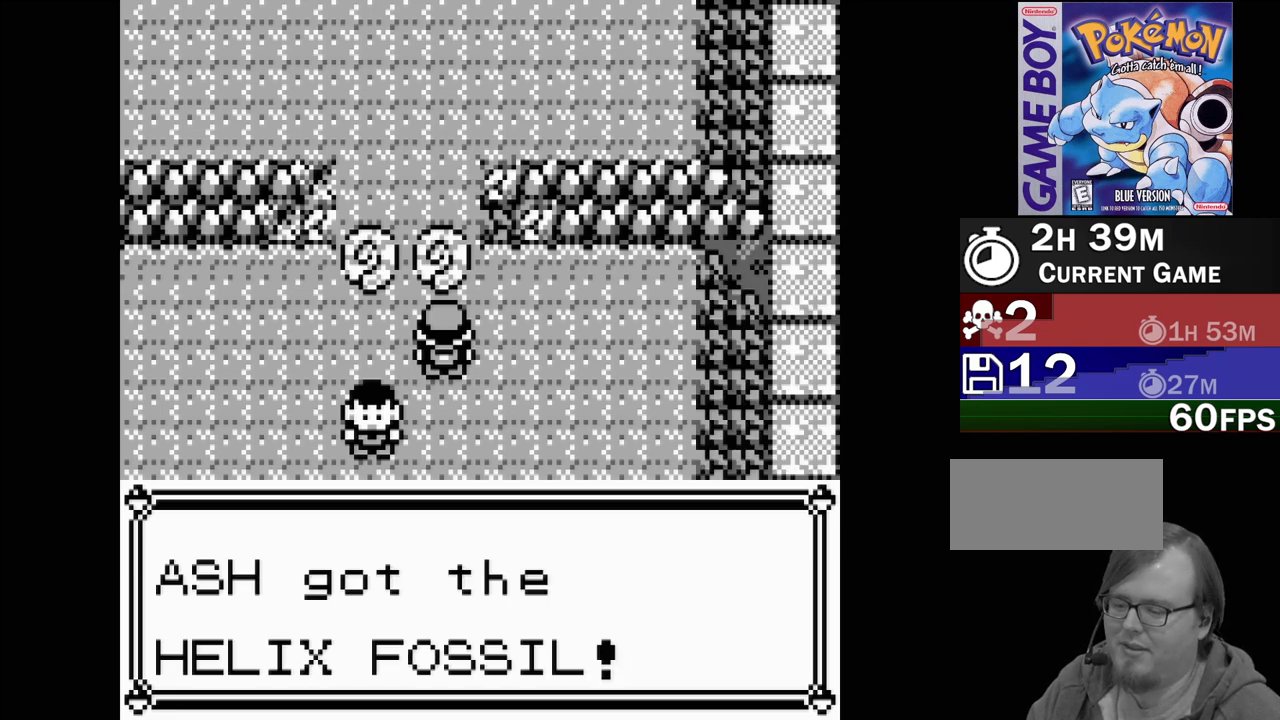
{"buttons": [], "events": []}
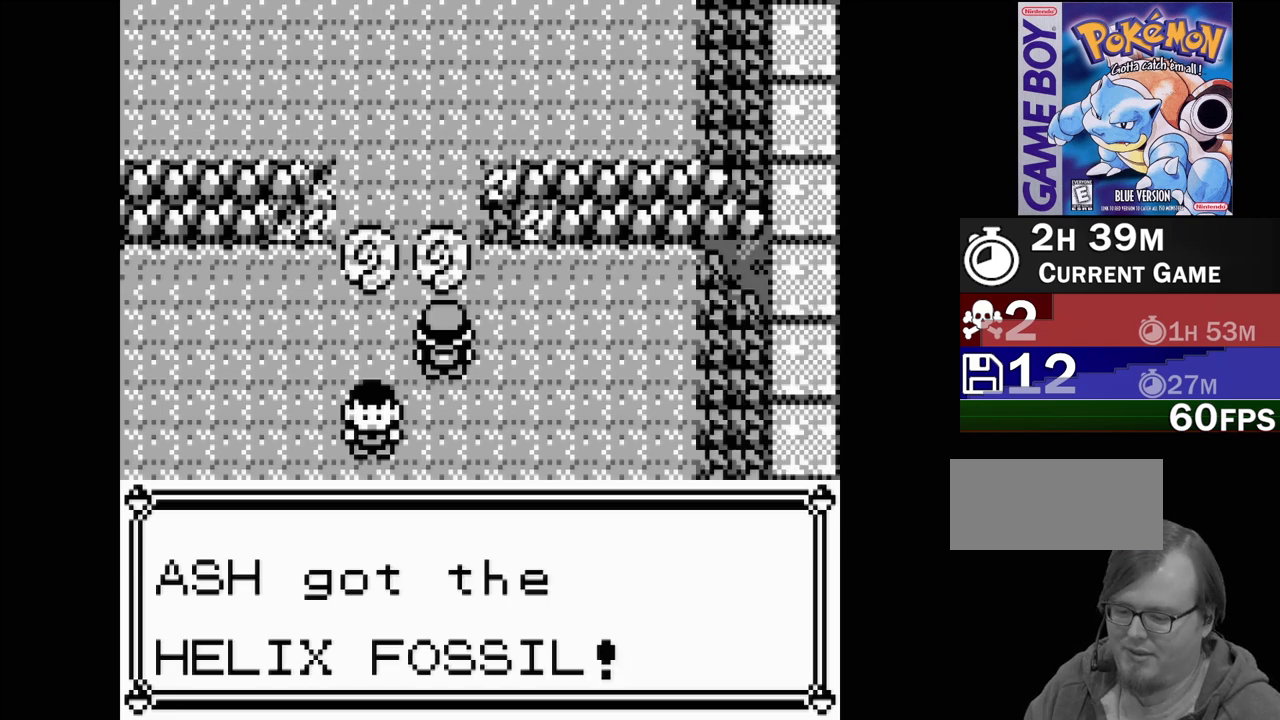
{"buttons": [], "events": []}
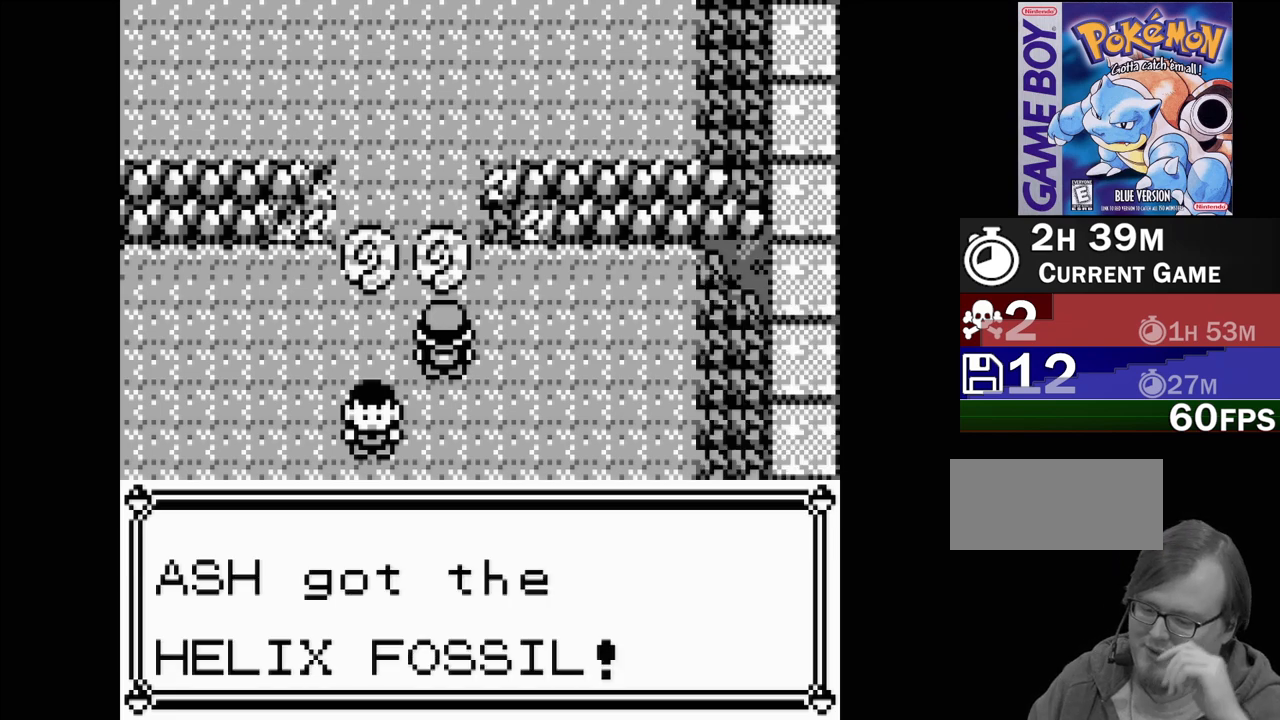
{"buttons": [], "events": []}
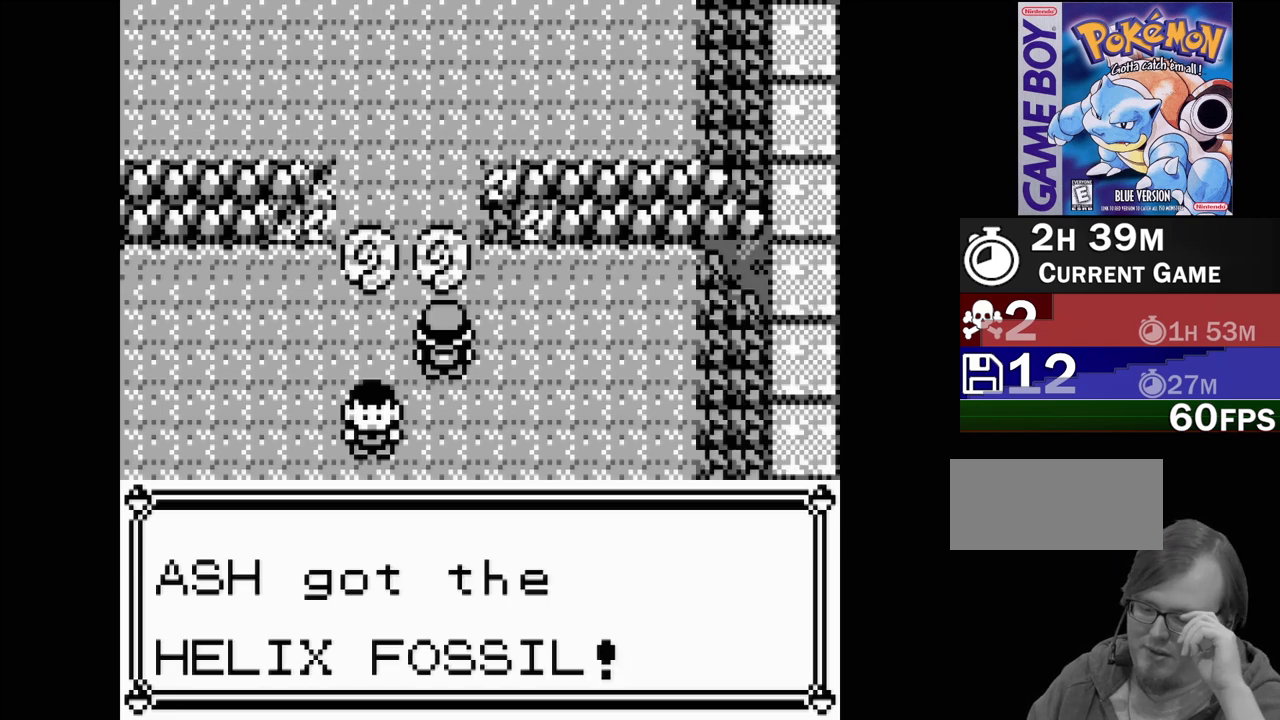
{"buttons": [], "events": []}
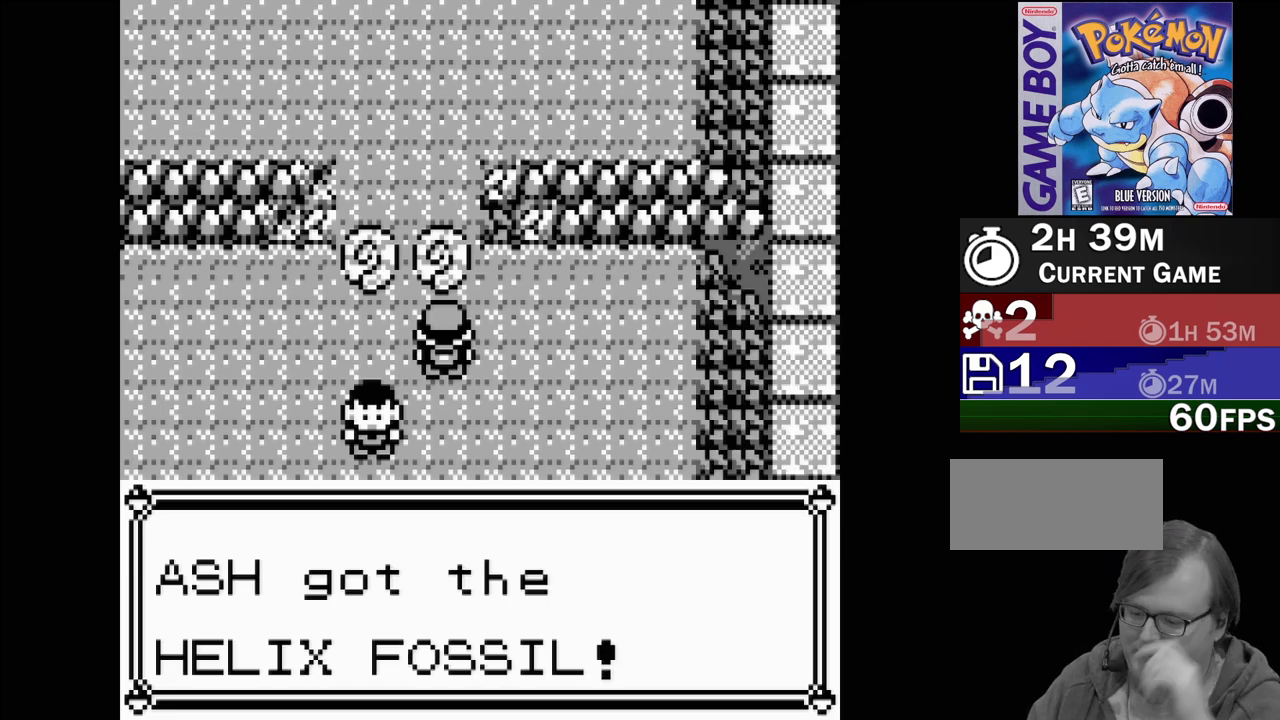
{"buttons": [], "events": []}
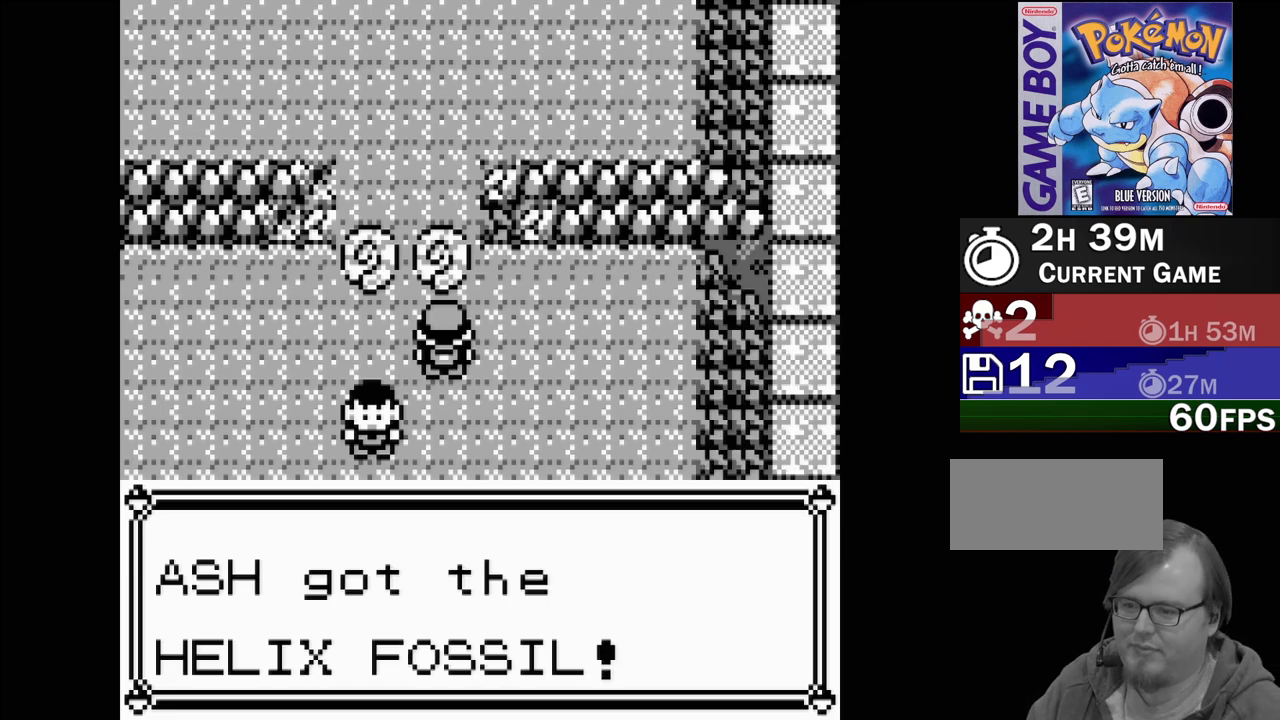
{"buttons": [], "events": [[33, "A", "down"], [150, "A", "up"]]}